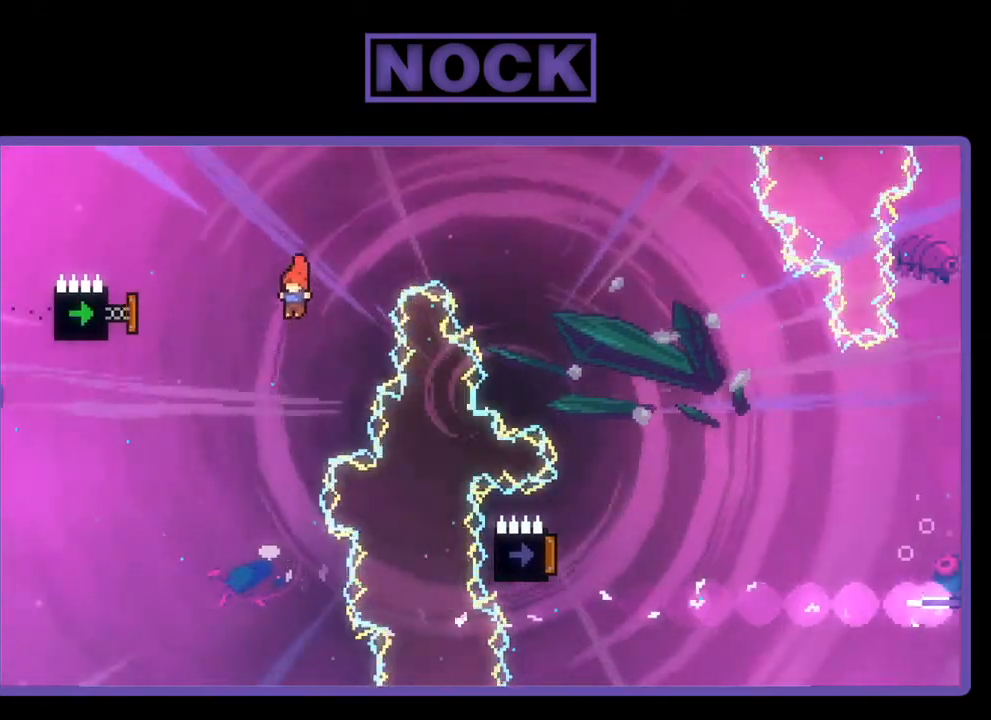
Gameplay with a controller (PlayStation layout); each line is a JSON object with the inputs held at the frame after it. "events" lists button and stick changes between this image and that frame as [ms after this image, input, new state], when the widget could be followed in between. Not read: right_stick.
{"buttons": ["R2", "DPAD_UP", "DPAD_RIGHT"], "left_stick": "center", "events": [[67, "CIRCLE", "down"], [333, "DPAD_LEFT", "up"], [367, "CIRCLE", "up"], [433, "DPAD_RIGHT", "down"], [433, "DPAD_UP", "down"]]}
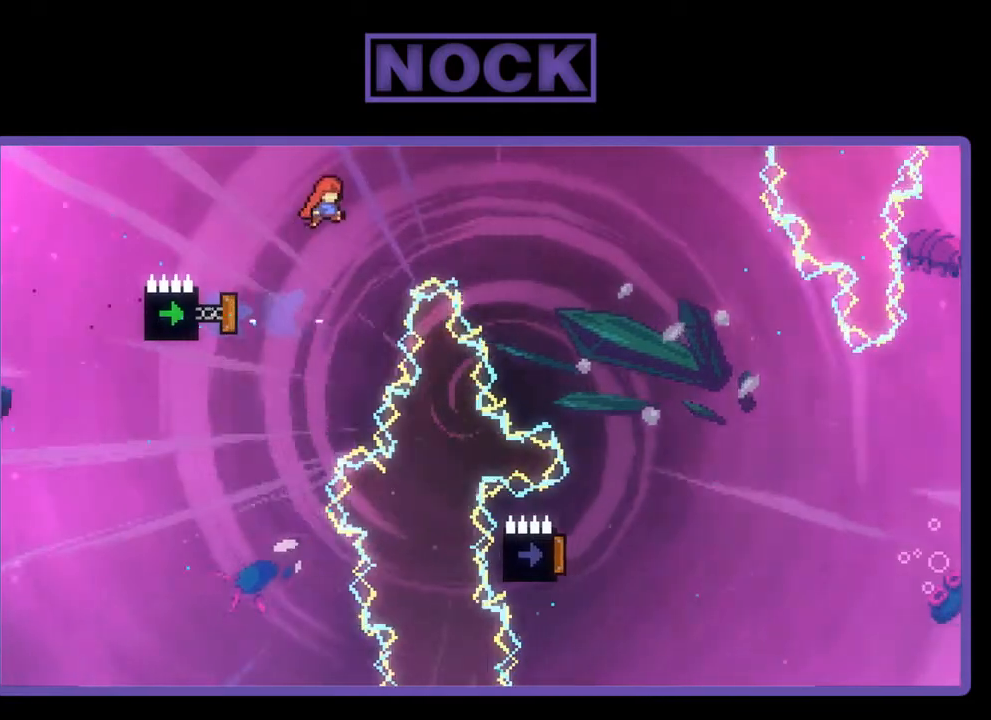
{"buttons": ["R2", "DPAD_UP", "DPAD_RIGHT"], "left_stick": "center", "events": [[267, "CIRCLE", "down"], [500, "CIRCLE", "up"]]}
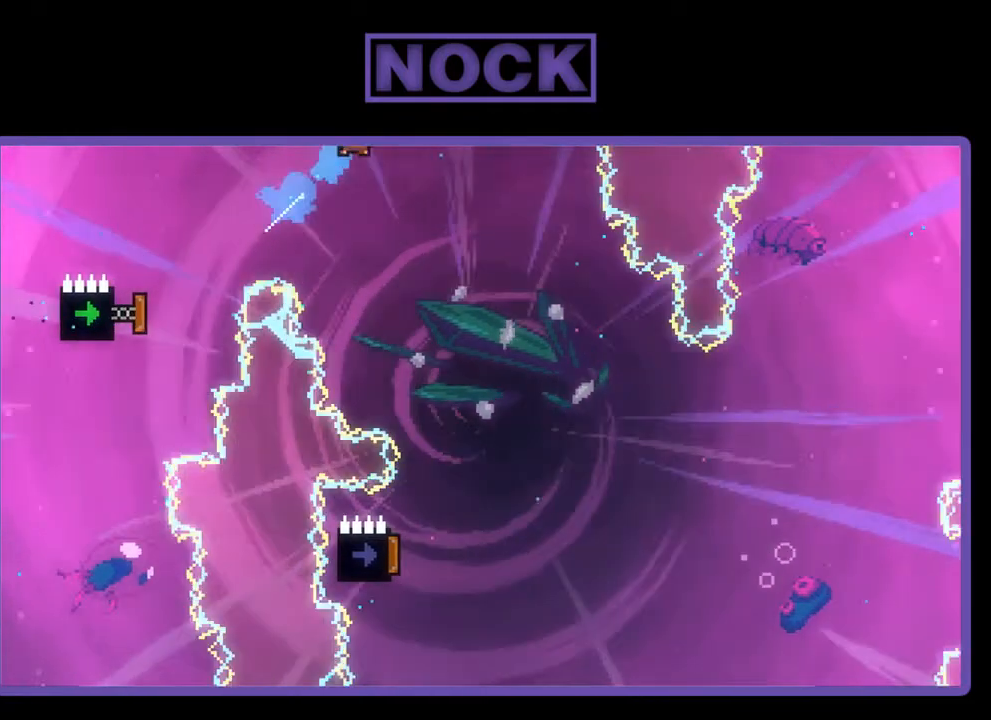
{"buttons": ["R2"], "left_stick": "center", "events": [[133, "DPAD_RIGHT", "up"], [133, "DPAD_UP", "up"]]}
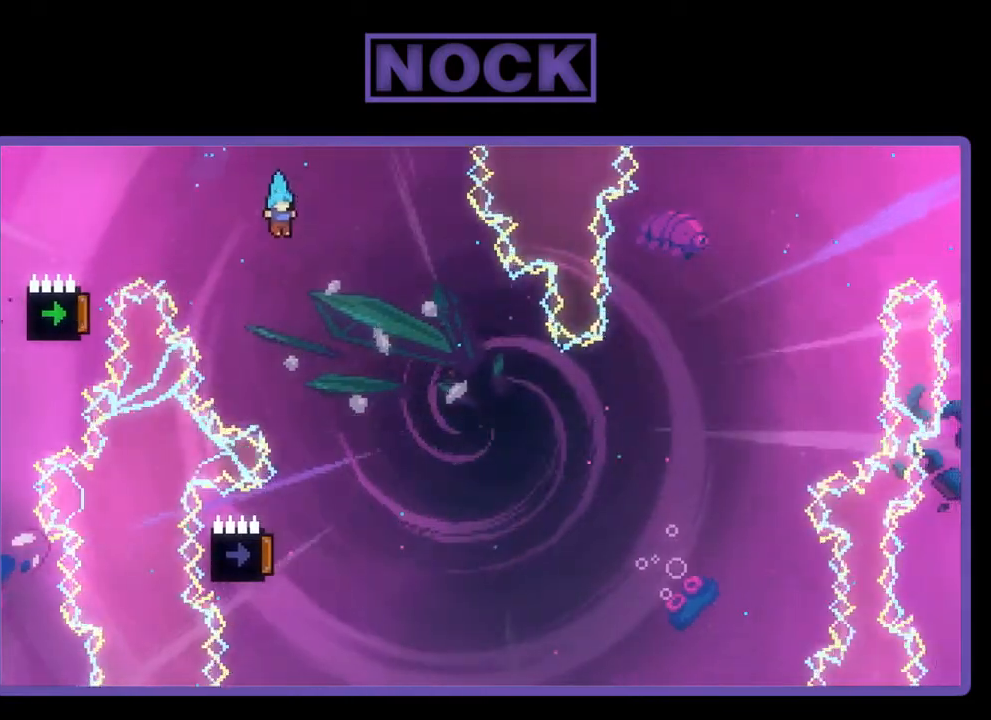
{"buttons": ["R2"], "left_stick": "center", "events": [[33, "DPAD_RIGHT", "down"], [167, "DPAD_RIGHT", "up"]]}
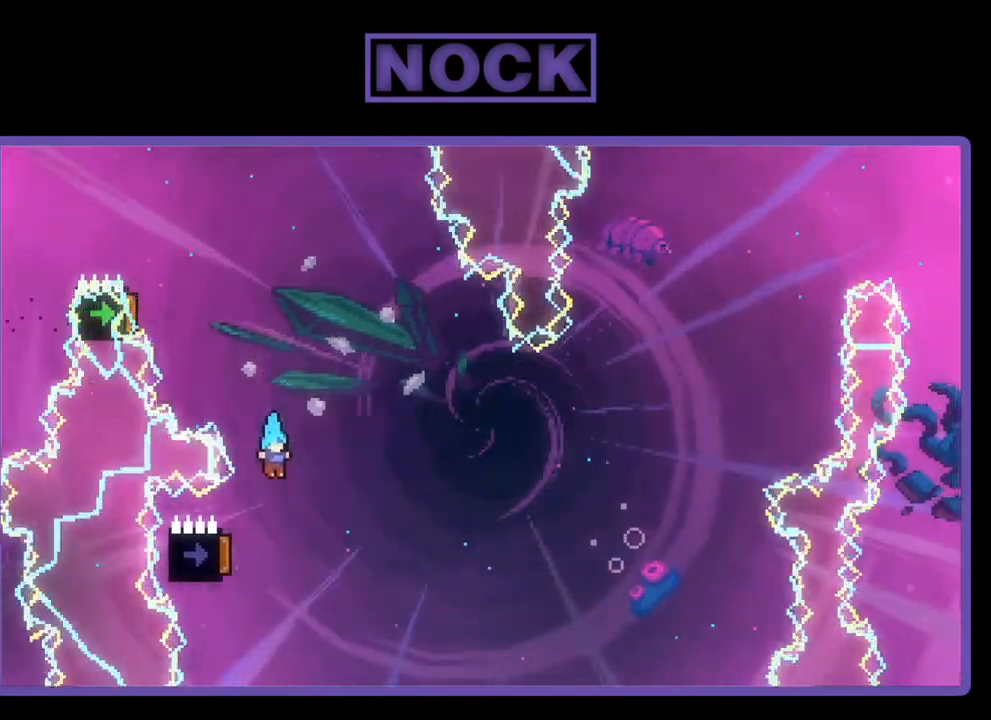
{"buttons": ["R2"], "left_stick": "center", "events": [[67, "DPAD_LEFT", "down"], [333, "DPAD_UP", "down"], [433, "DPAD_LEFT", "up"], [500, "DPAD_UP", "up"]]}
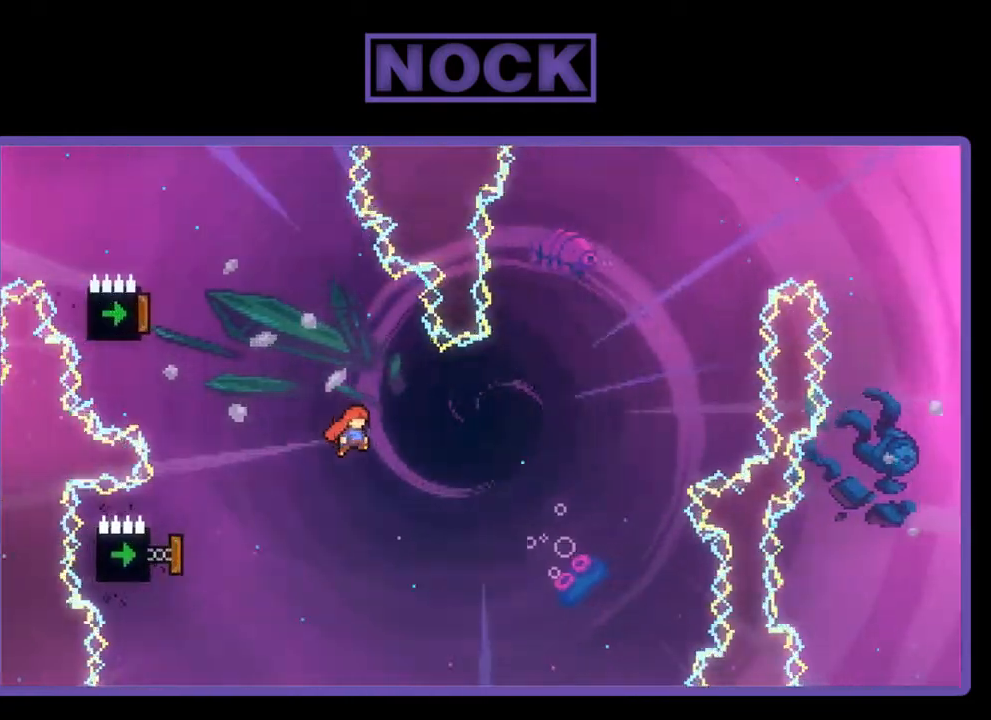
{"buttons": ["R2", "DPAD_LEFT"], "left_stick": "center", "events": [[133, "DPAD_LEFT", "down"]]}
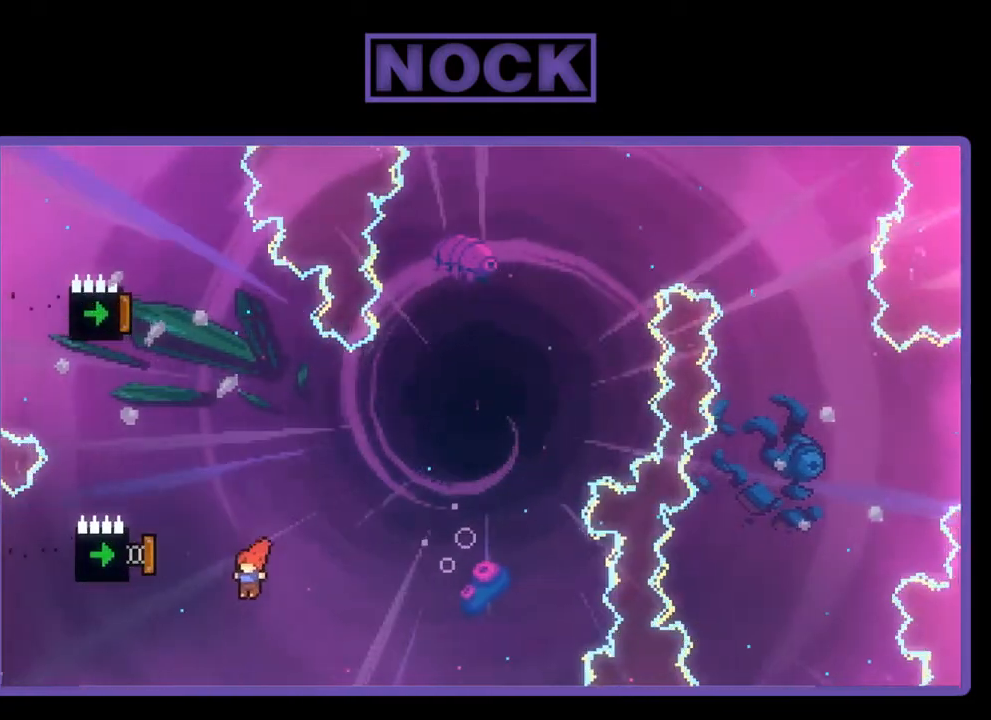
{"buttons": ["R2", "DPAD_UP"], "left_stick": "center", "events": [[33, "CIRCLE", "down"], [233, "CIRCLE", "up"], [267, "DPAD_LEFT", "up"], [400, "DPAD_UP", "down"]]}
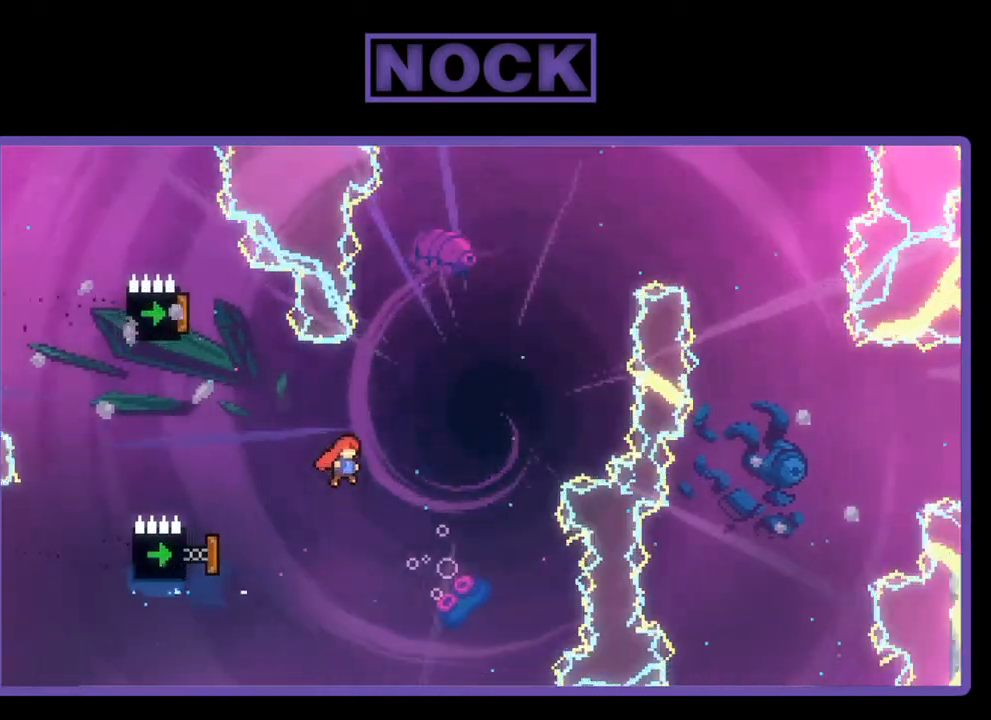
{"buttons": ["CIRCLE", "R2", "DPAD_LEFT"], "left_stick": "center", "events": [[200, "DPAD_UP", "up"], [300, "DPAD_LEFT", "down"], [500, "CIRCLE", "down"]]}
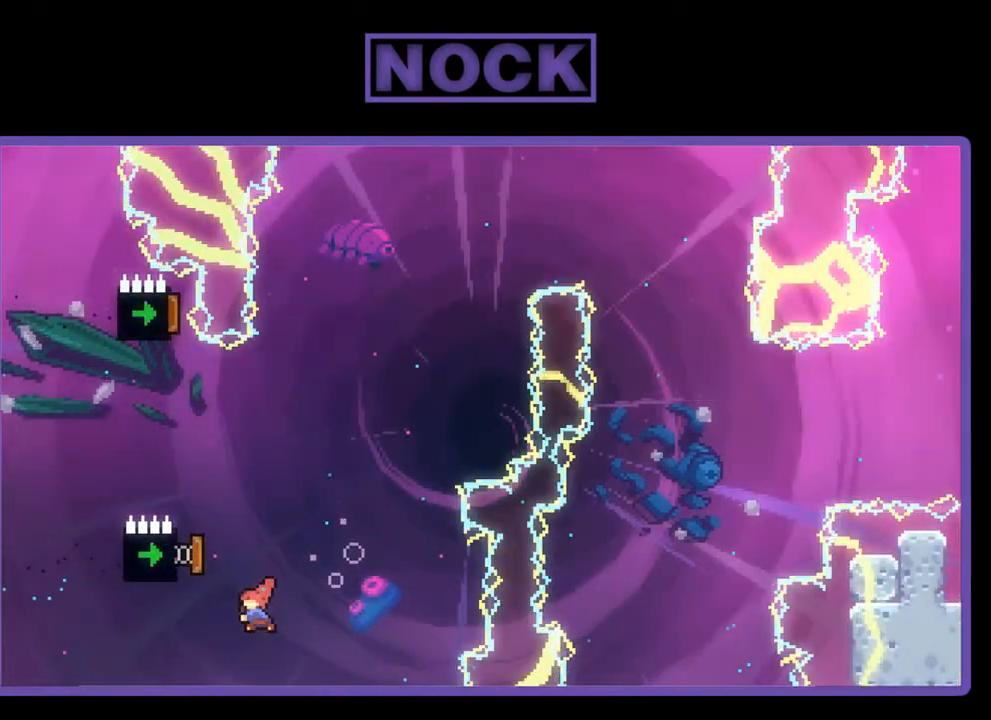
{"buttons": ["R2", "DPAD_UP"], "left_stick": "center", "events": [[133, "DPAD_UP", "down"], [167, "DPAD_LEFT", "up"], [367, "CIRCLE", "up"]]}
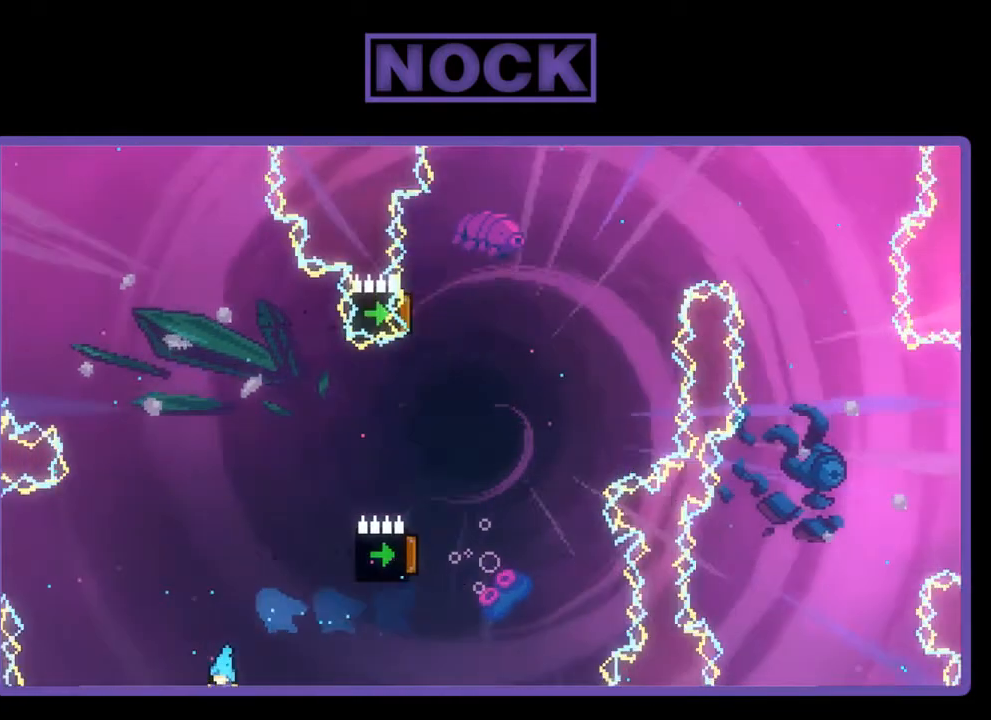
{"buttons": [], "left_stick": "center", "events": [[67, "DPAD_UP", "up"], [67, "R2", "up"]]}
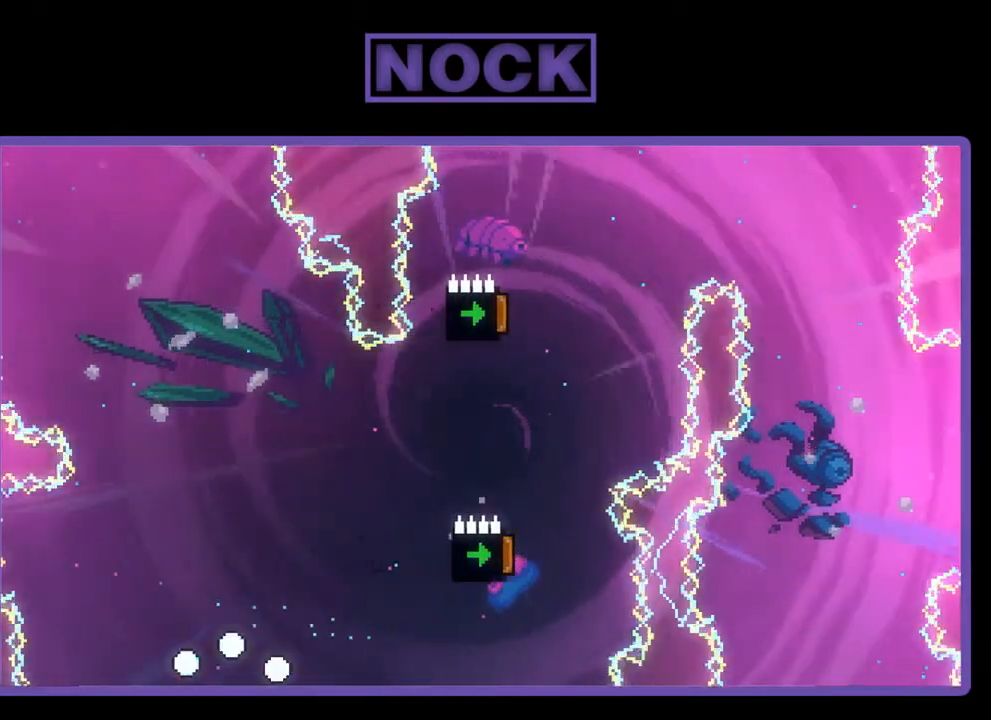
{"buttons": [], "left_stick": "center", "events": []}
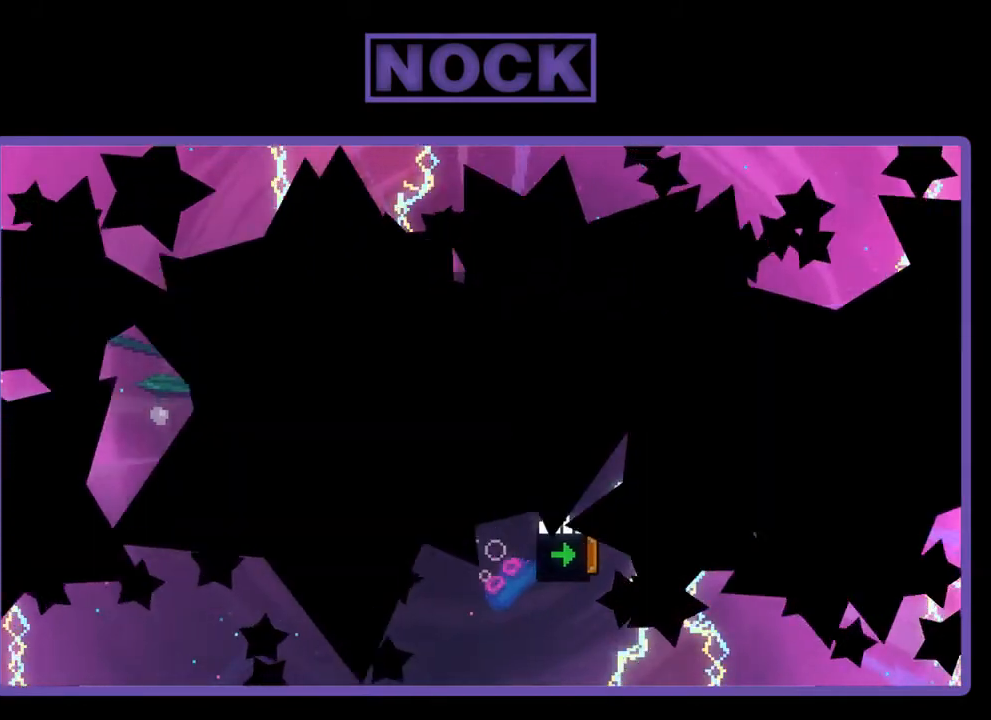
{"buttons": [], "left_stick": "center", "events": []}
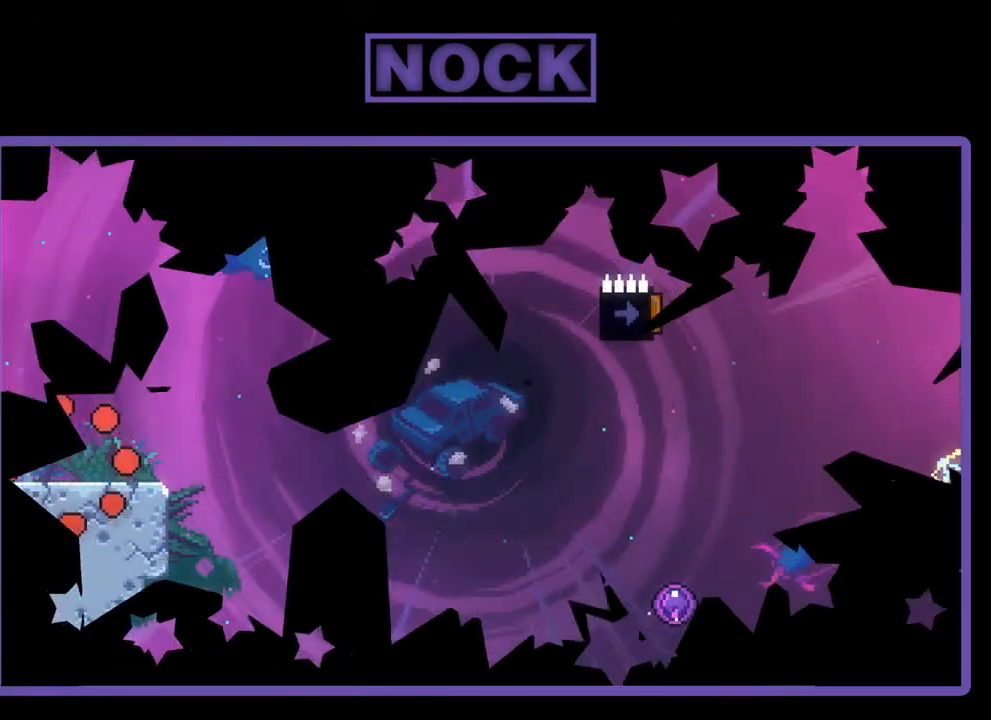
{"buttons": [], "left_stick": "center", "events": []}
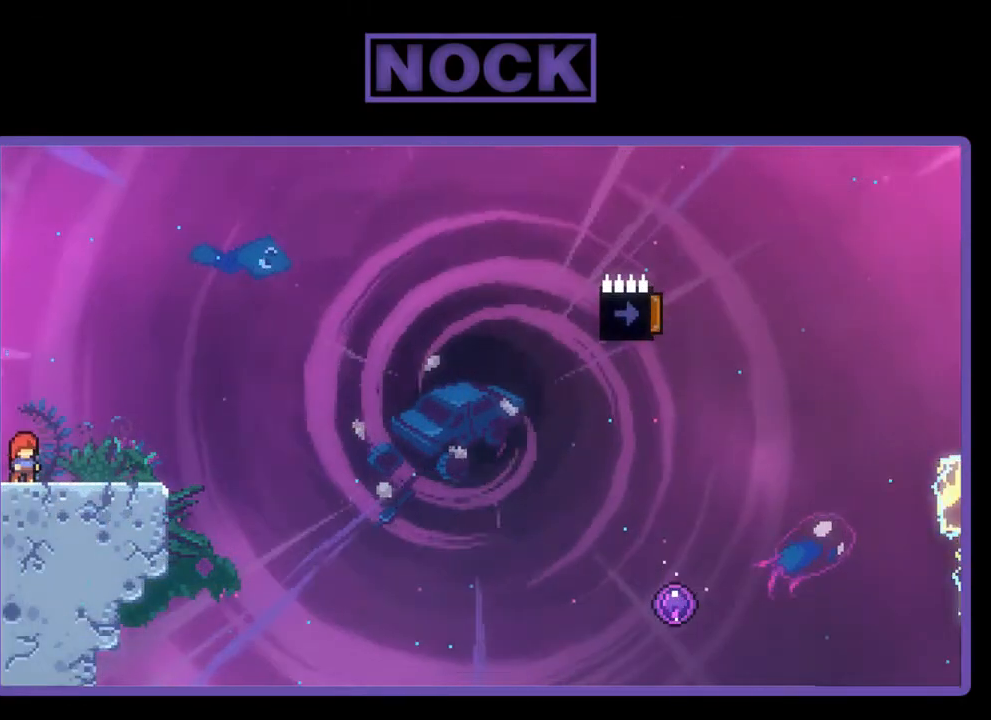
{"buttons": [], "left_stick": "center", "events": []}
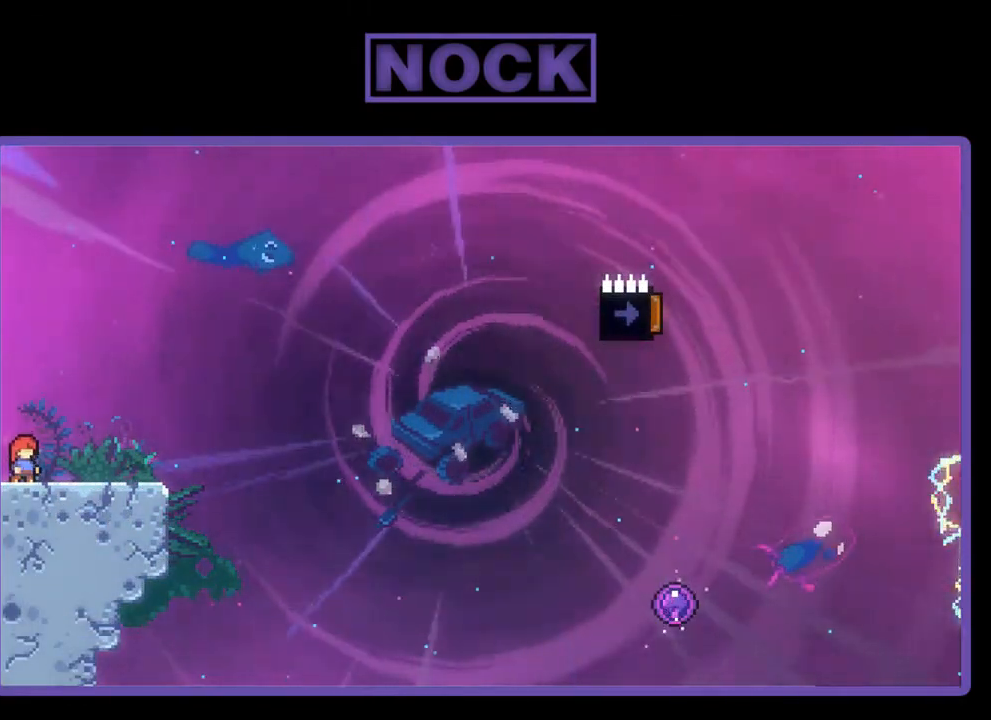
{"buttons": [], "left_stick": "center", "events": []}
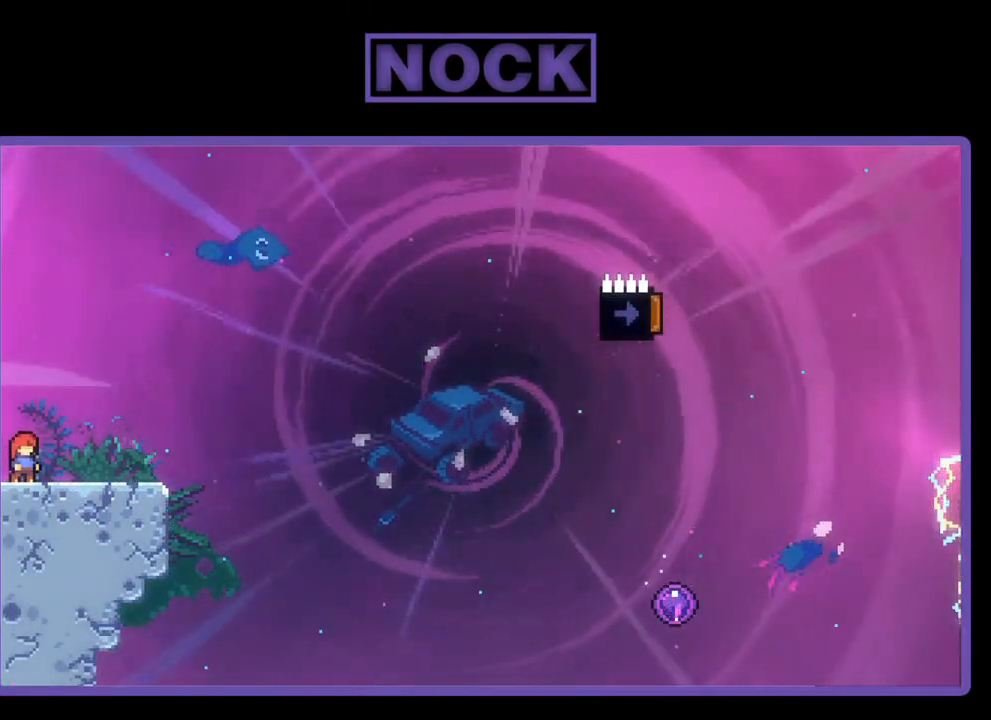
{"buttons": [], "left_stick": "center", "events": []}
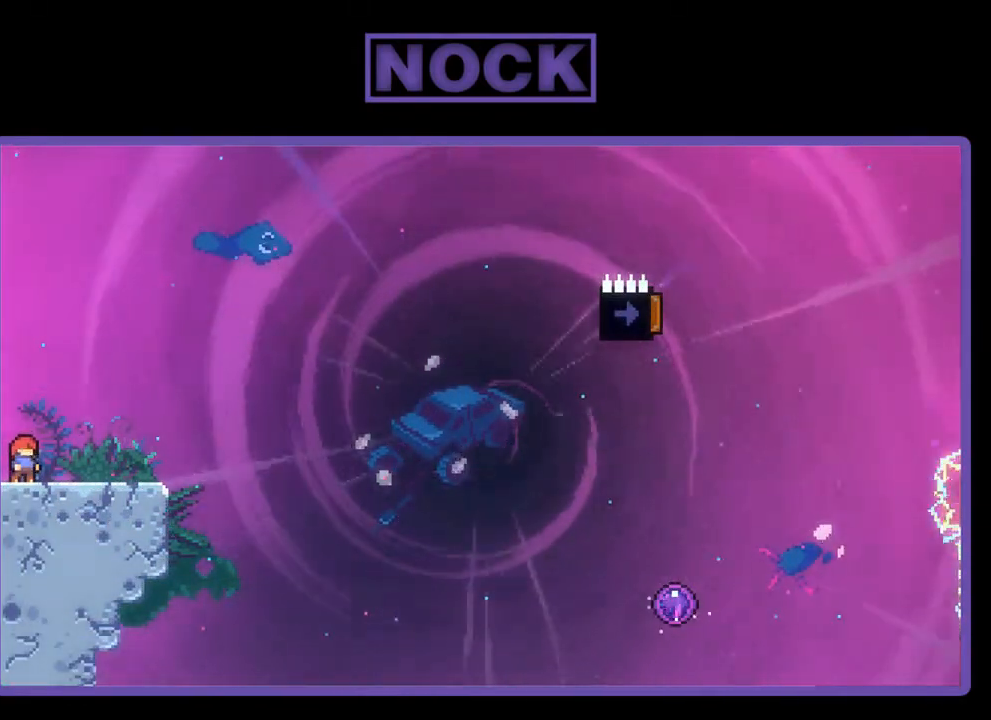
{"buttons": ["R2"], "left_stick": "center", "events": [[200, "R2", "down"], [367, "DPAD_RIGHT", "down"], [500, "DPAD_RIGHT", "up"]]}
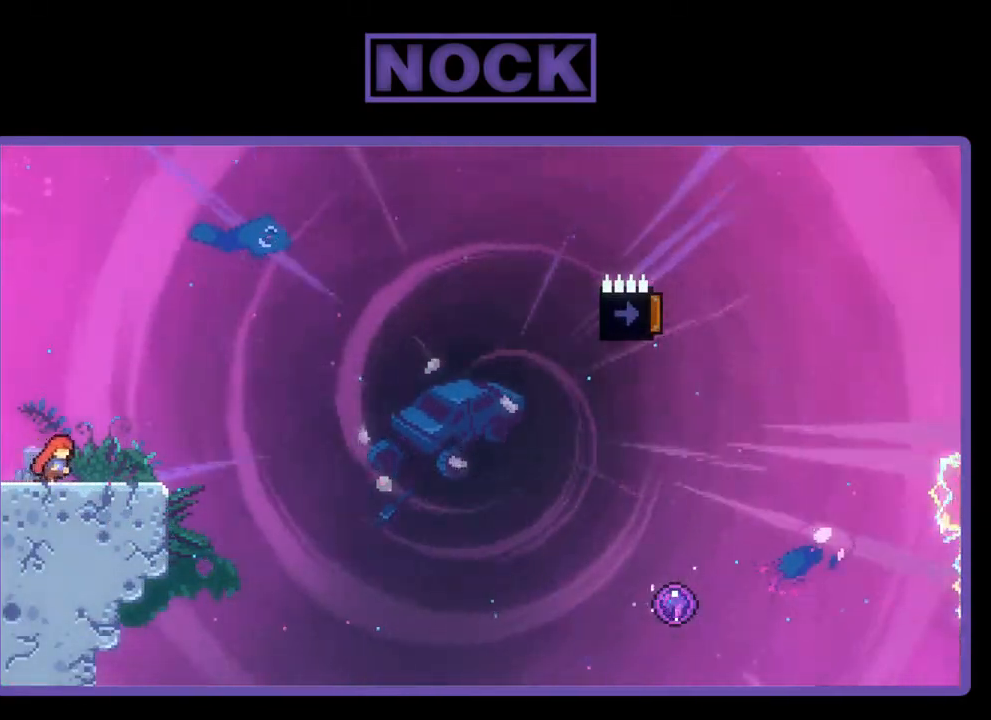
{"buttons": ["R2", "DPAD_DOWN", "DPAD_RIGHT"], "left_stick": "center", "events": [[167, "CROSS", "down"], [400, "CROSS", "up"], [400, "DPAD_DOWN", "down"], [400, "DPAD_RIGHT", "down"]]}
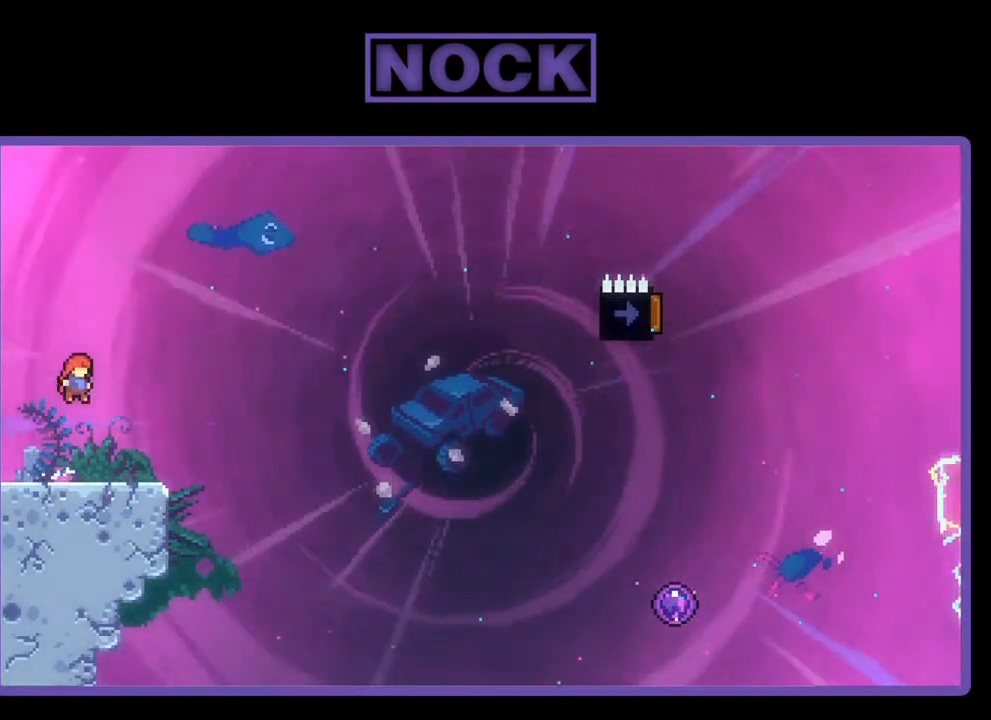
{"buttons": ["CROSS", "R2", "DPAD_DOWN", "DPAD_RIGHT"], "left_stick": "center", "events": [[100, "CIRCLE", "down"], [233, "CIRCLE", "up"], [300, "CROSS", "down"]]}
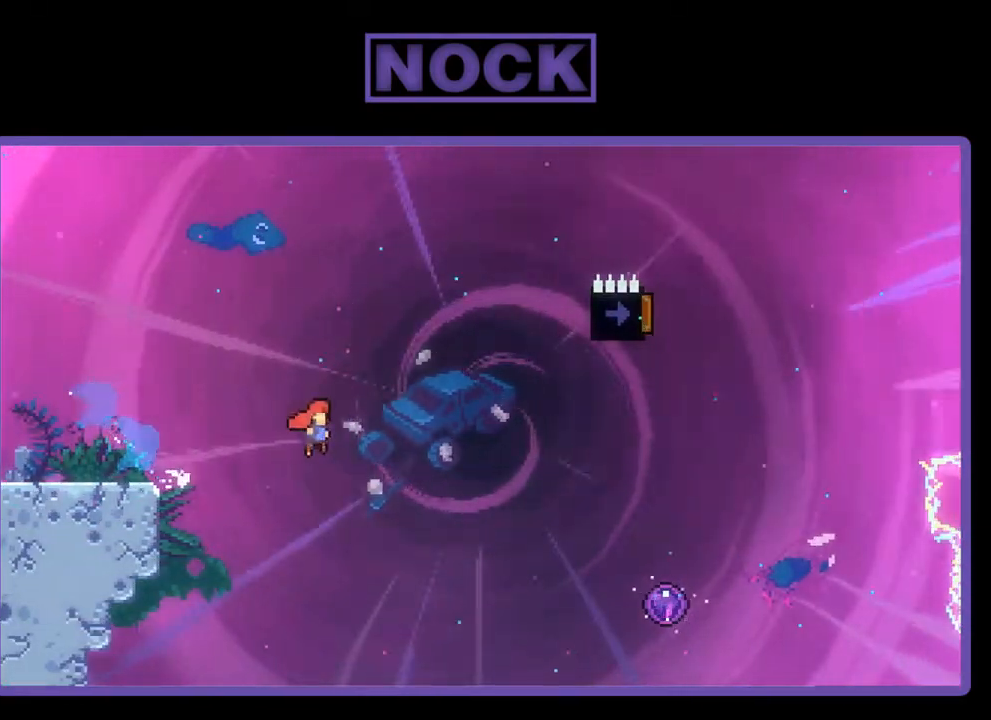
{"buttons": ["CROSS", "R2", "DPAD_RIGHT"], "left_stick": "center", "events": [[200, "DPAD_DOWN", "up"]]}
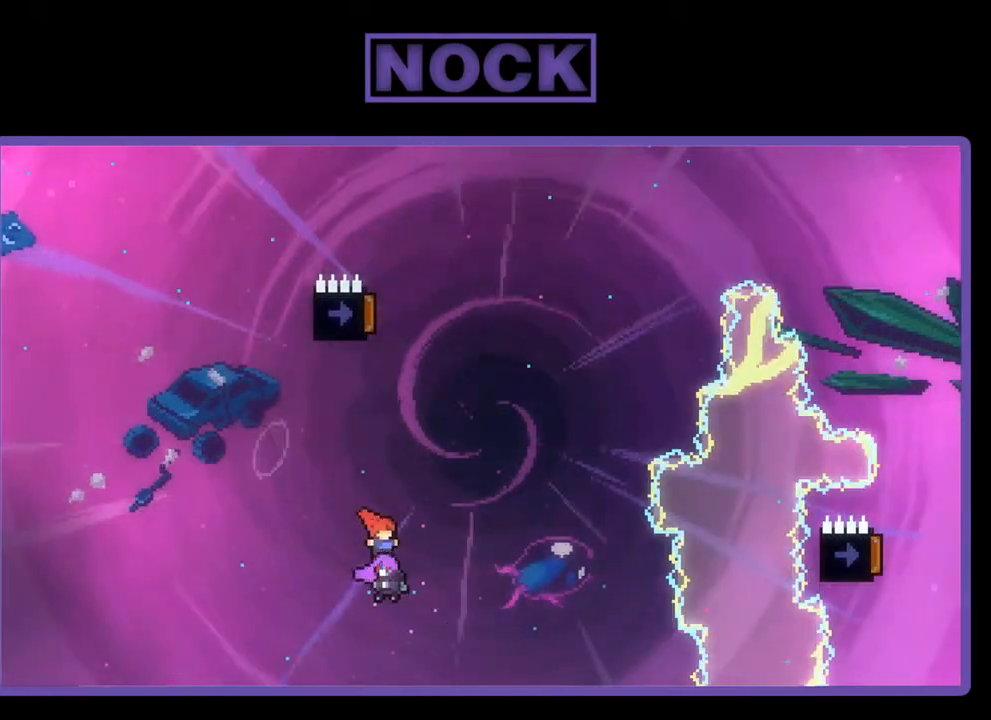
{"buttons": ["R2", "DPAD_UP"], "left_stick": "center", "events": [[67, "CROSS", "up"], [100, "DPAD_UP", "down"], [133, "DPAD_RIGHT", "up"]]}
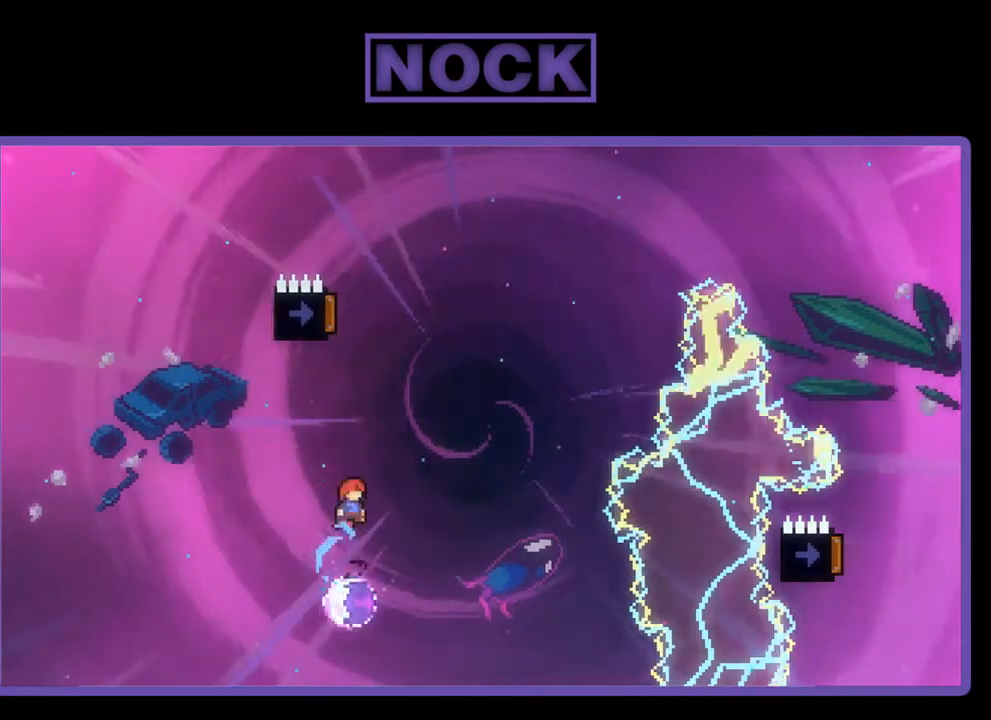
{"buttons": ["R2", "DPAD_RIGHT"], "left_stick": "center", "events": [[267, "DPAD_UP", "up"], [433, "DPAD_RIGHT", "down"]]}
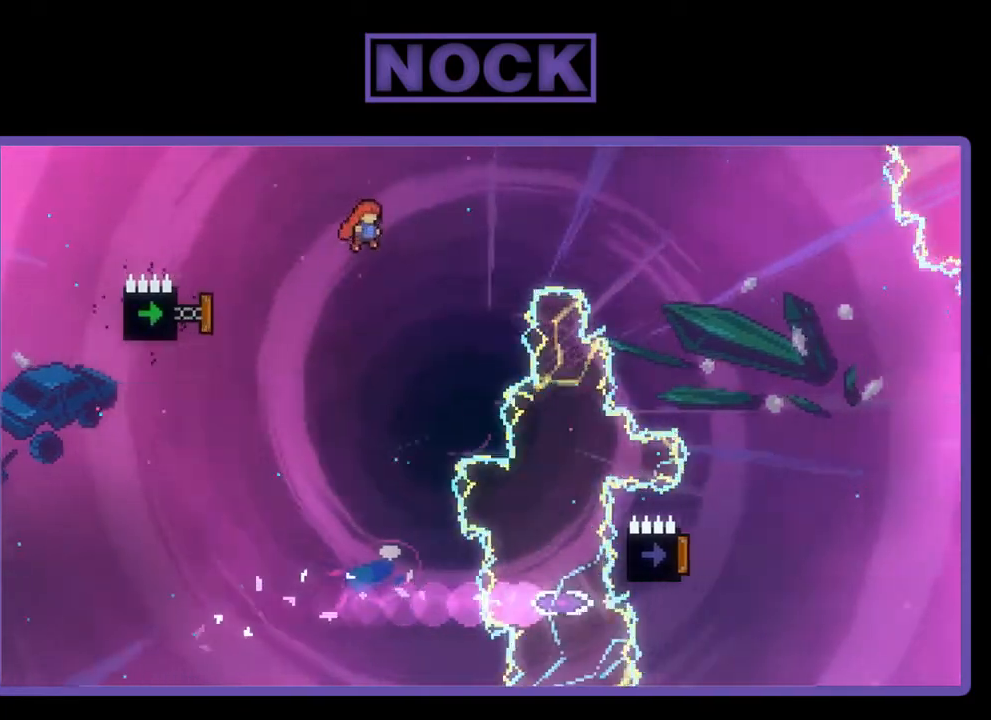
{"buttons": ["CIRCLE", "R2", "DPAD_LEFT"], "left_stick": "center", "events": [[133, "DPAD_RIGHT", "up"], [200, "DPAD_LEFT", "down"], [433, "CIRCLE", "down"]]}
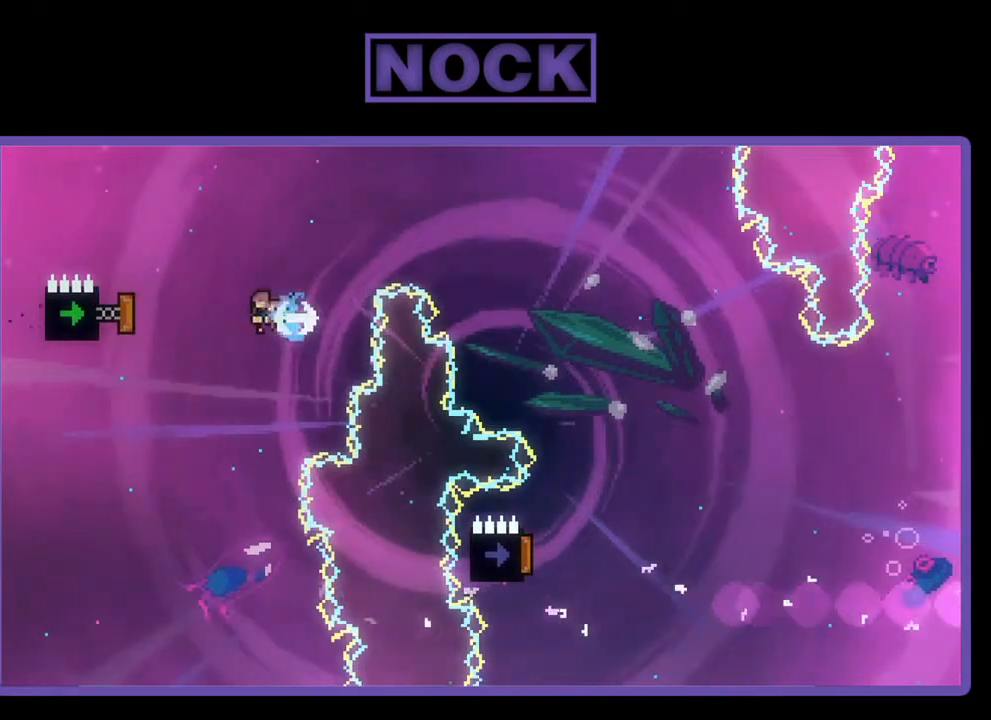
{"buttons": ["R2", "DPAD_UP", "DPAD_RIGHT"], "left_stick": "center", "events": [[167, "DPAD_LEFT", "up"], [167, "DPAD_UP", "down"], [200, "DPAD_UP", "up"], [233, "DPAD_RIGHT", "down"], [233, "DPAD_UP", "down"], [300, "CIRCLE", "up"]]}
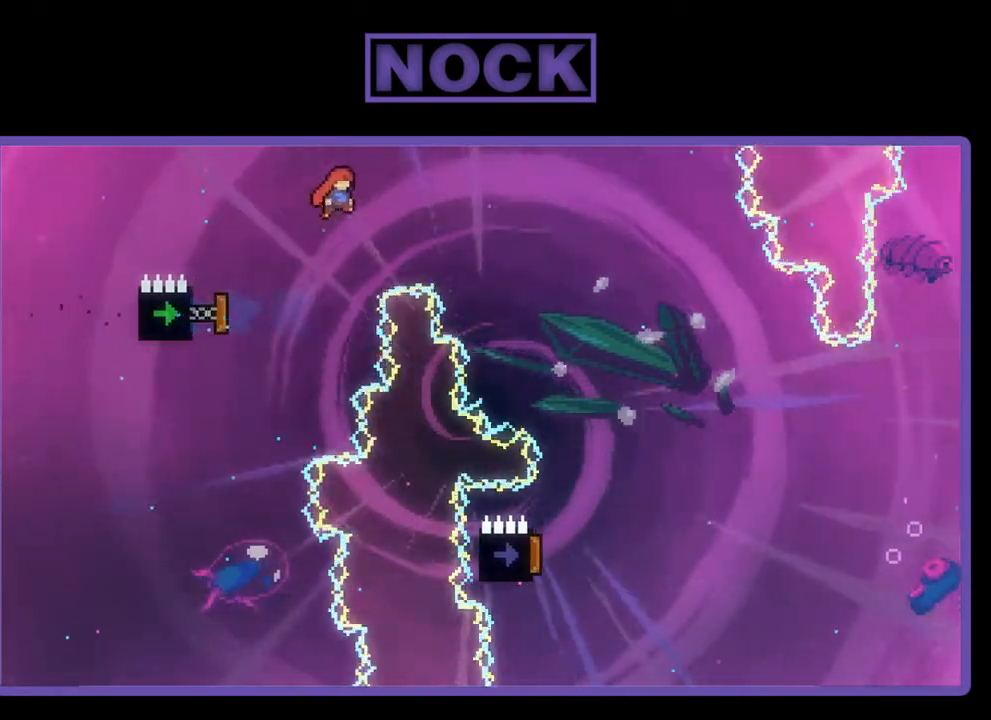
{"buttons": ["R2", "DPAD_UP", "DPAD_RIGHT"], "left_stick": "center", "events": [[67, "CIRCLE", "down"], [233, "CIRCLE", "up"]]}
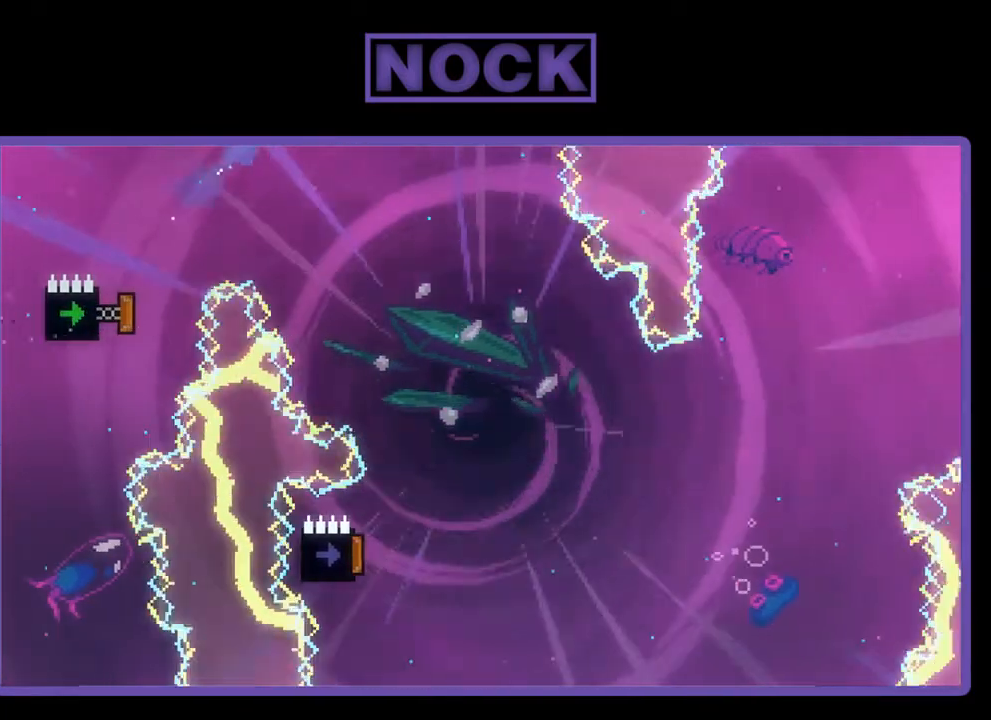
{"buttons": ["R2"], "left_stick": "center", "events": [[267, "DPAD_UP", "up"], [367, "DPAD_RIGHT", "up"]]}
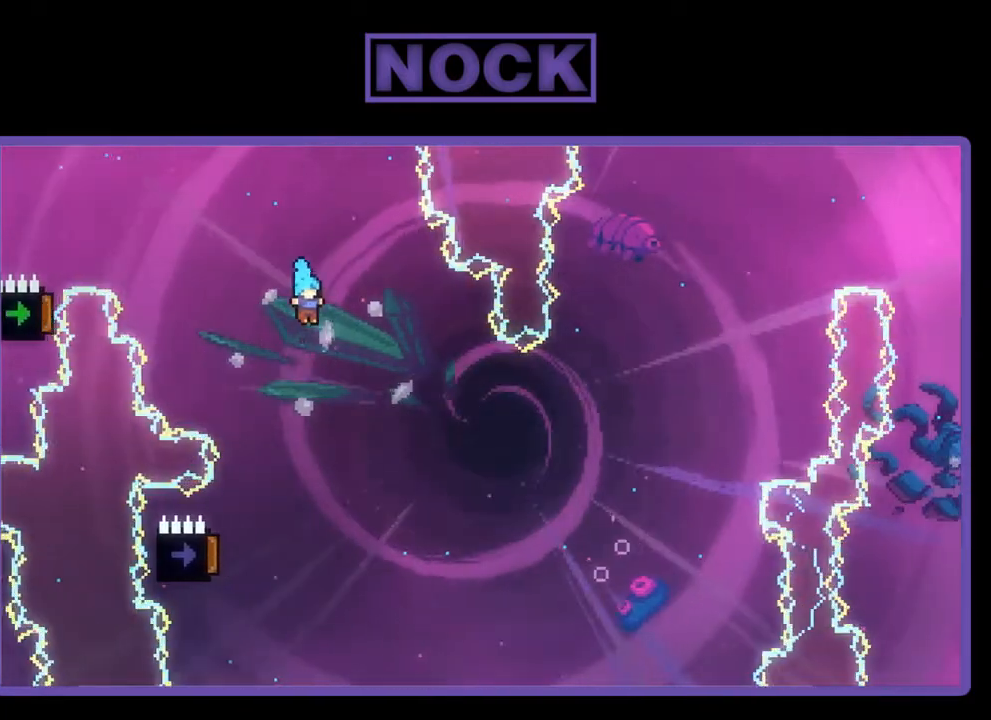
{"buttons": ["R2", "DPAD_LEFT"], "left_stick": "center", "events": [[267, "DPAD_LEFT", "down"]]}
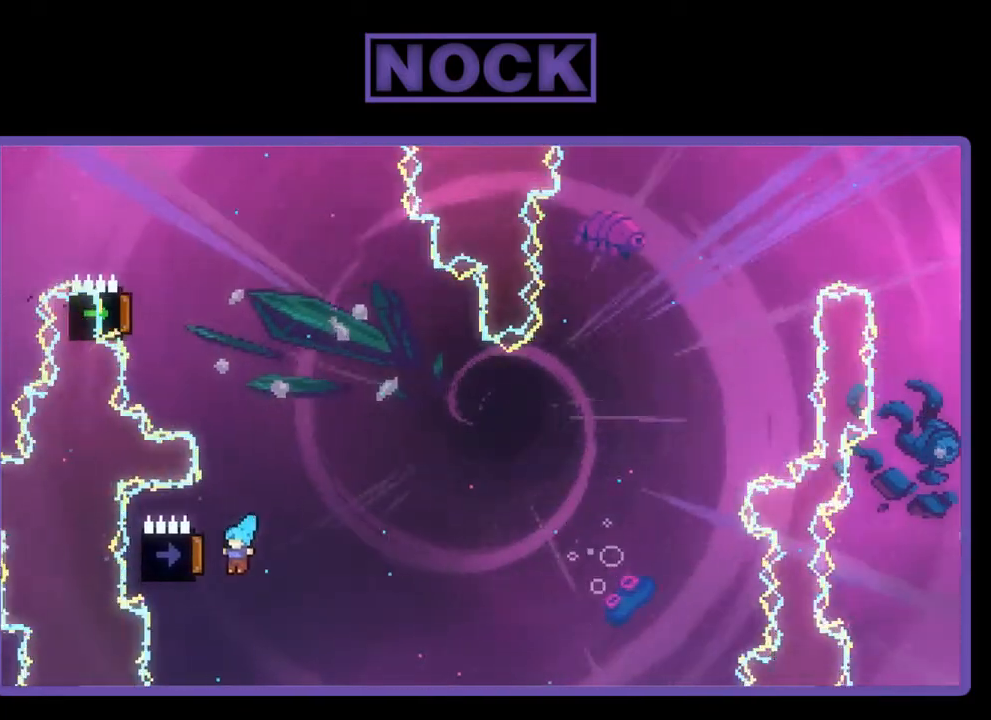
{"buttons": ["R2", "DPAD_LEFT"], "left_stick": "center", "events": [[33, "CIRCLE", "down"], [233, "DPAD_LEFT", "up"], [233, "DPAD_UP", "down"], [267, "CIRCLE", "up"], [267, "DPAD_UP", "up"], [500, "DPAD_LEFT", "down"]]}
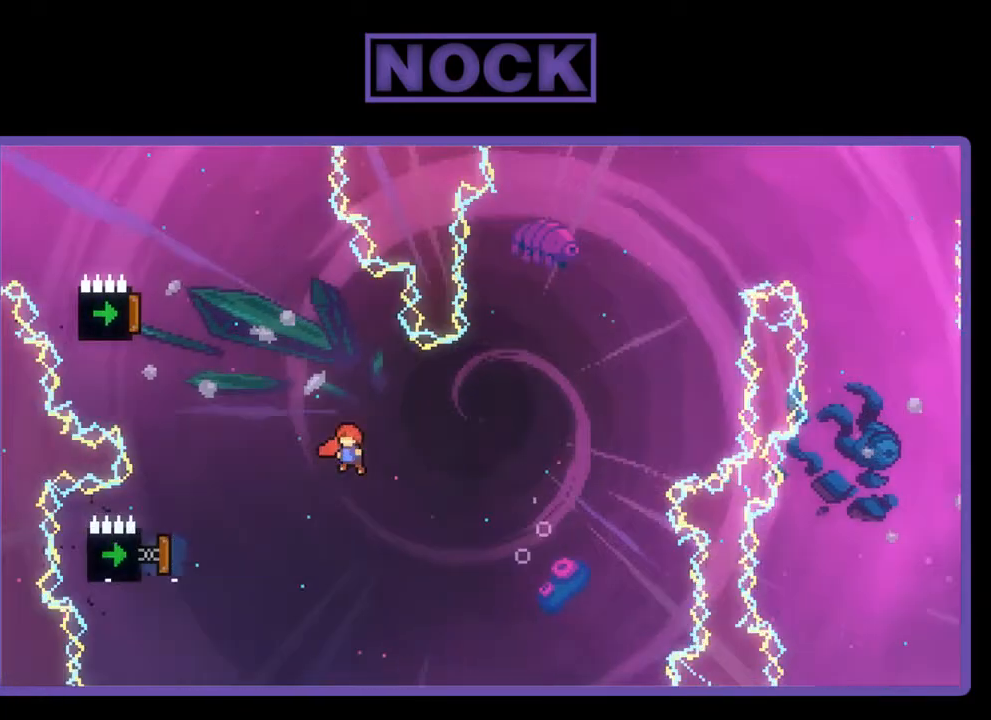
{"buttons": ["CIRCLE", "R2", "DPAD_LEFT"], "left_stick": "center", "events": [[100, "DPAD_UP", "down"], [333, "CIRCLE", "down"], [433, "DPAD_UP", "up"]]}
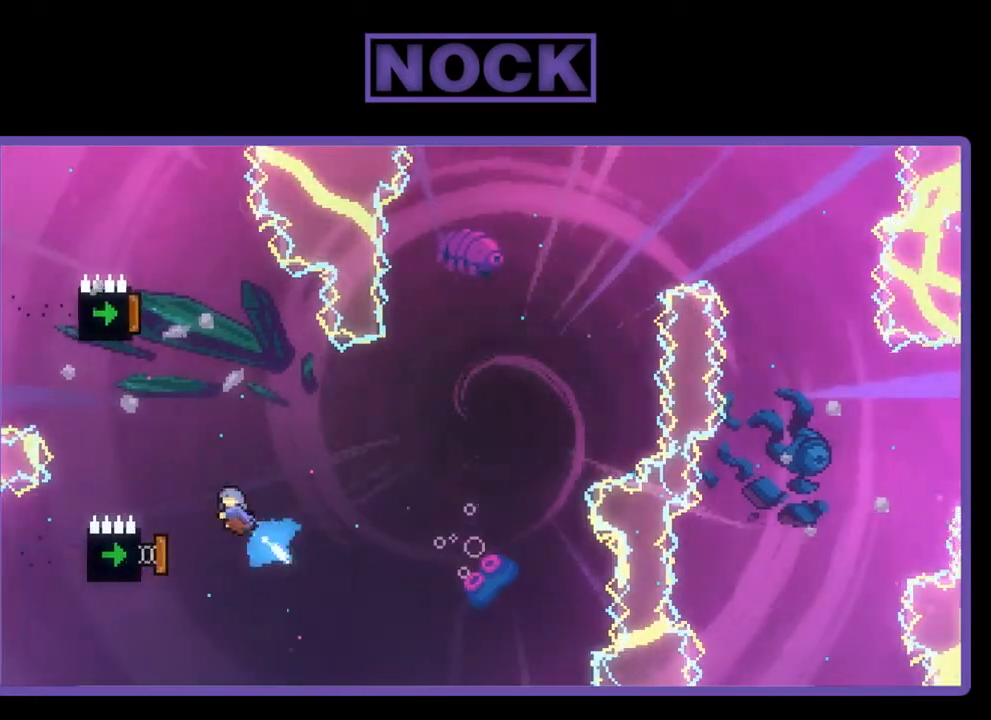
{"buttons": ["R2", "DPAD_RIGHT"], "left_stick": "center", "events": [[33, "CIRCLE", "up"], [167, "DPAD_LEFT", "up"], [300, "DPAD_RIGHT", "down"]]}